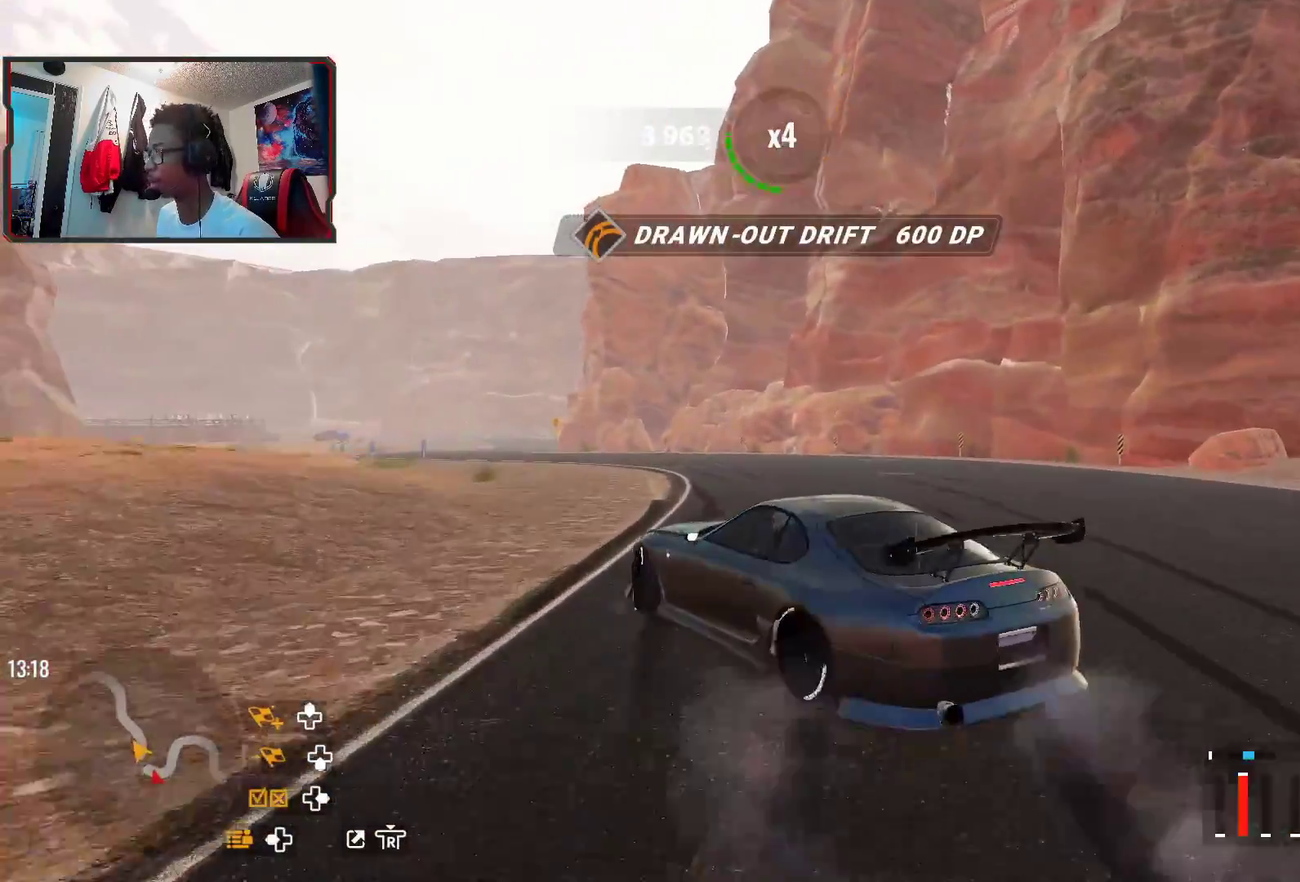
Gameplay with a controller (PlayStation layout); each line is a JSON object with the inputs held at the frame after it (dt_ms = milliseconds from this image to that frame). "events" lists button and stick changes between this image and that frame as [ms after this image, input, new state], when the widget could be followed in between.
{"dt_ms": 700, "buttons": ["R2"], "left_stick": "up-left", "right_stick": "center", "events": [[33, "L2", "up"], [267, "R2", "down"], [433, "R2", "up"], [500, "R2", "down"]]}
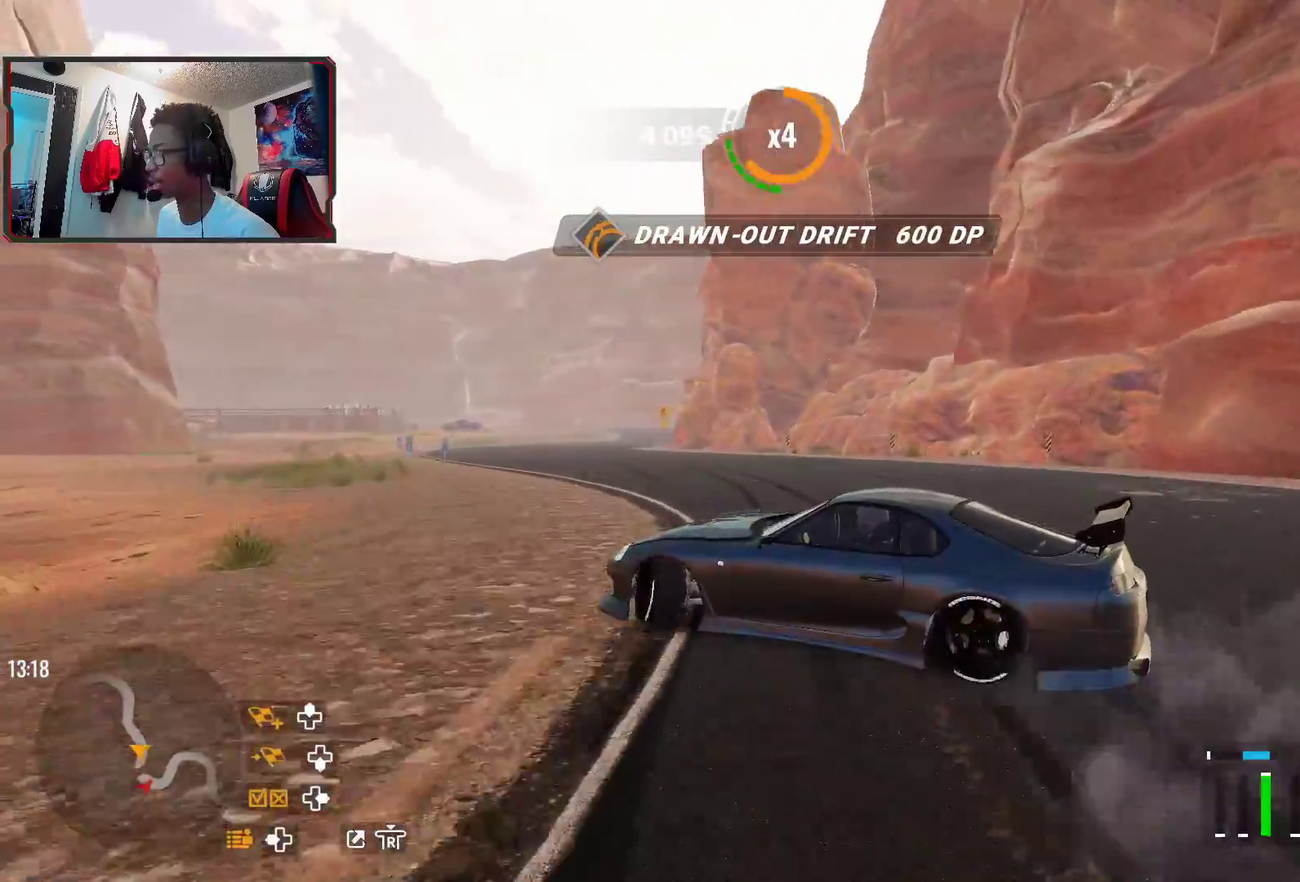
{"dt_ms": 700, "buttons": ["R2"], "left_stick": "up", "right_stick": "center", "events": [[600, "left_stick", "up"]]}
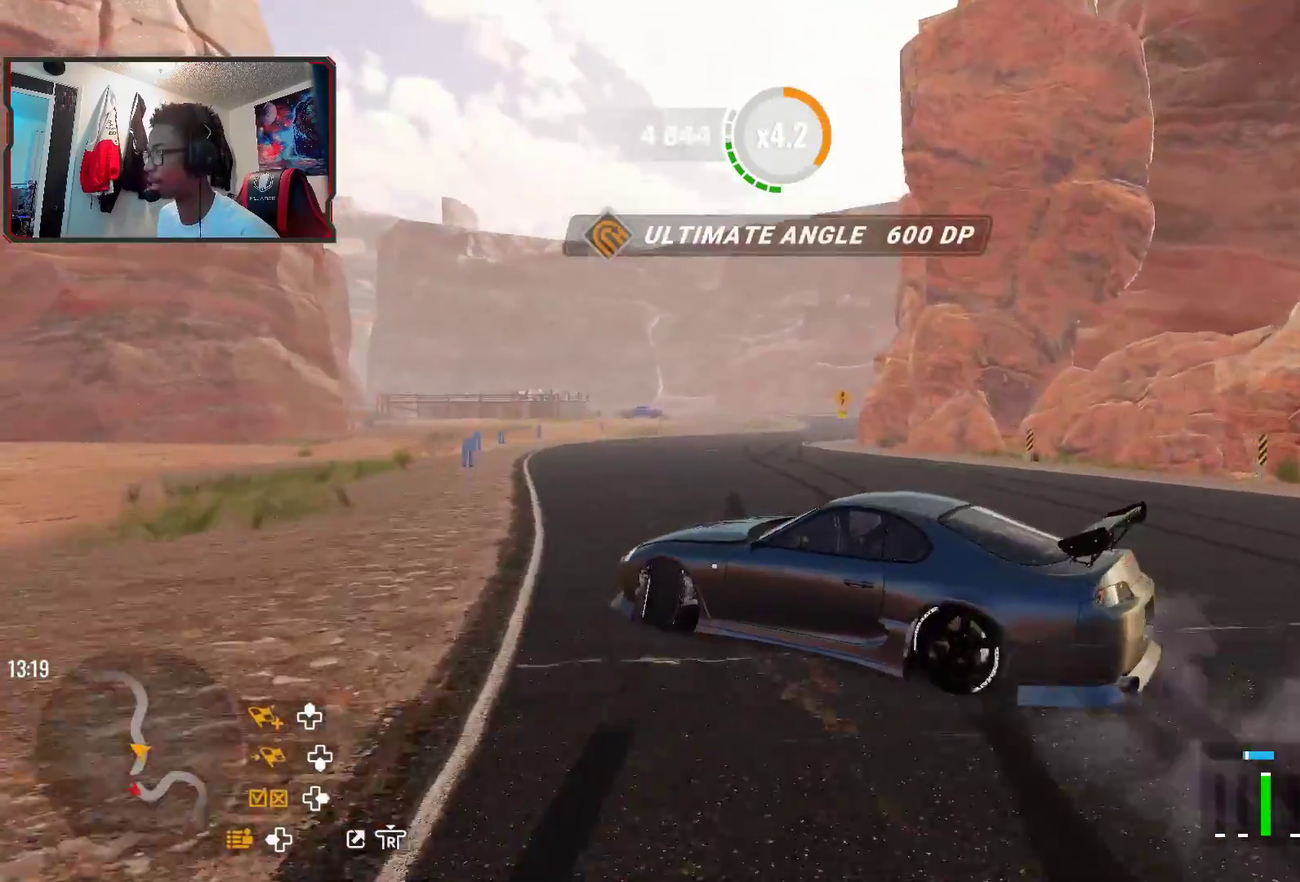
{"dt_ms": 300, "buttons": ["R2"], "left_stick": "right", "right_stick": "center", "events": [[50, "left_stick", "up-right"], [250, "left_stick", "right"]]}
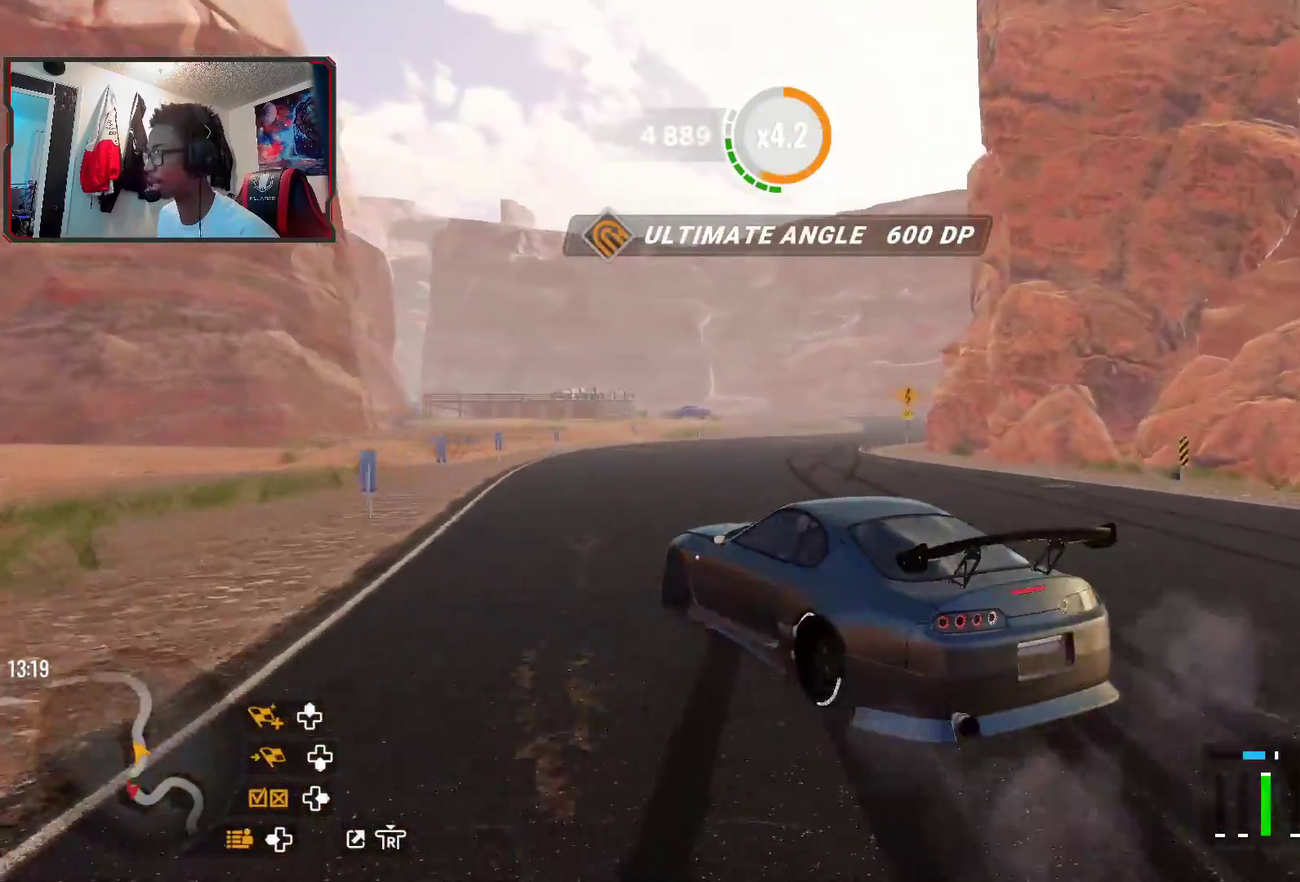
{"dt_ms": 300, "buttons": ["R2"], "left_stick": "right", "right_stick": "center", "events": []}
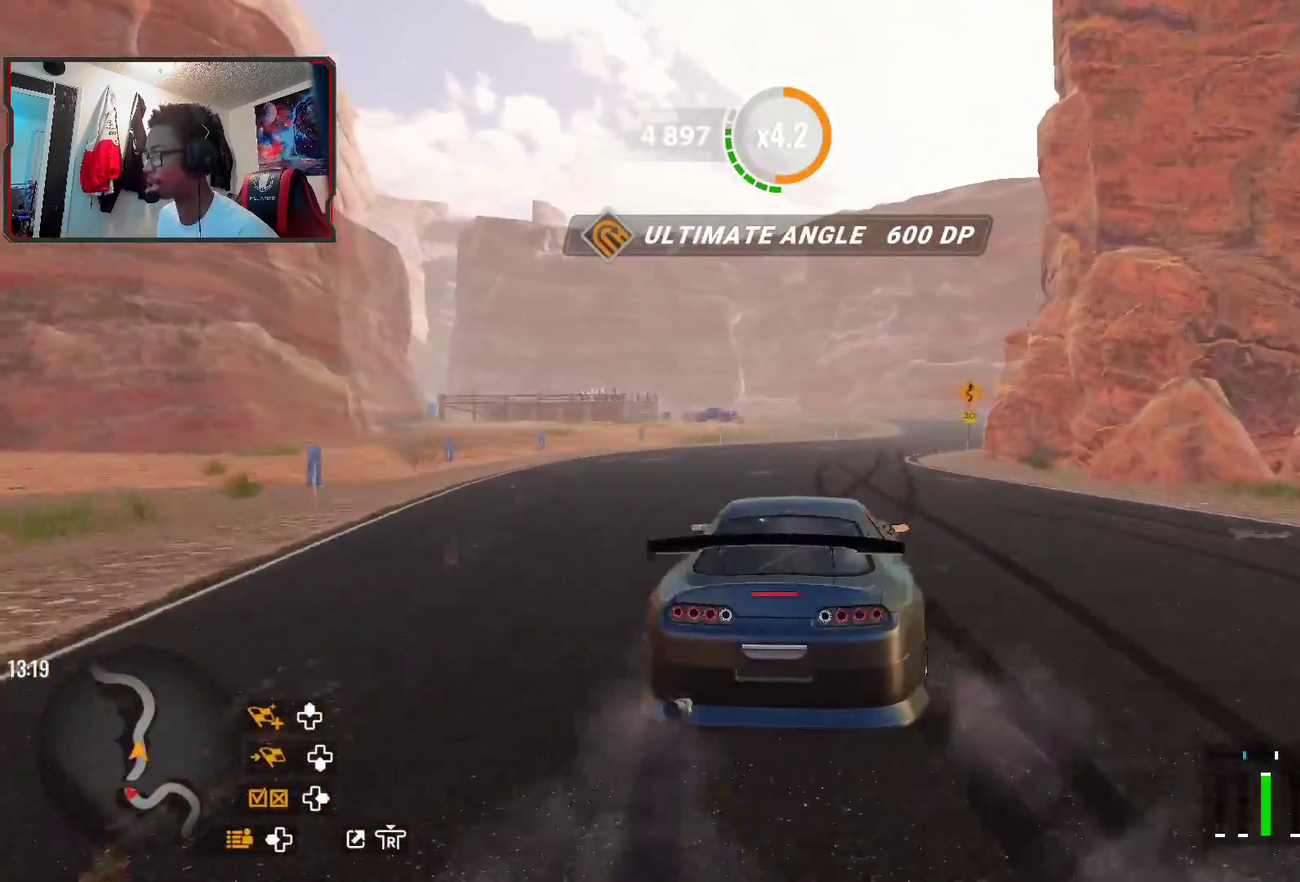
{"dt_ms": 700, "buttons": ["R2"], "left_stick": "right", "right_stick": "center", "events": [[300, "L2", "down"], [300, "R2", "up"], [300, "left_stick", "up"], [367, "L2", "up"], [433, "left_stick", "up-right"], [467, "R2", "down"], [550, "left_stick", "right"], [583, "R2", "up"], [700, "R2", "down"]]}
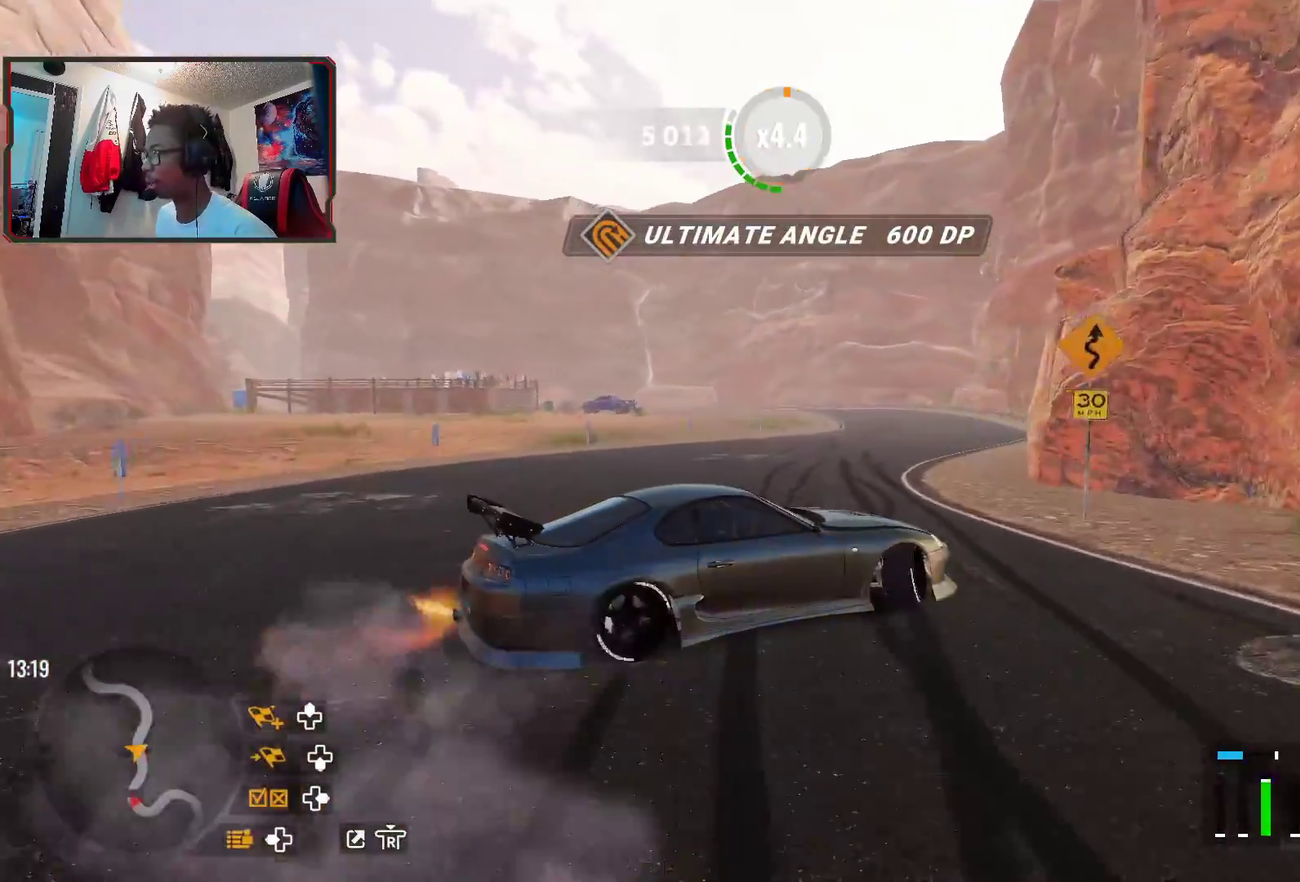
{"dt_ms": 700, "buttons": ["R2"], "left_stick": "up", "right_stick": "center", "events": [[133, "R2", "up"], [217, "R2", "down"], [333, "left_stick", "up-right"], [367, "R2", "up"], [467, "R2", "down"], [633, "left_stick", "up"]]}
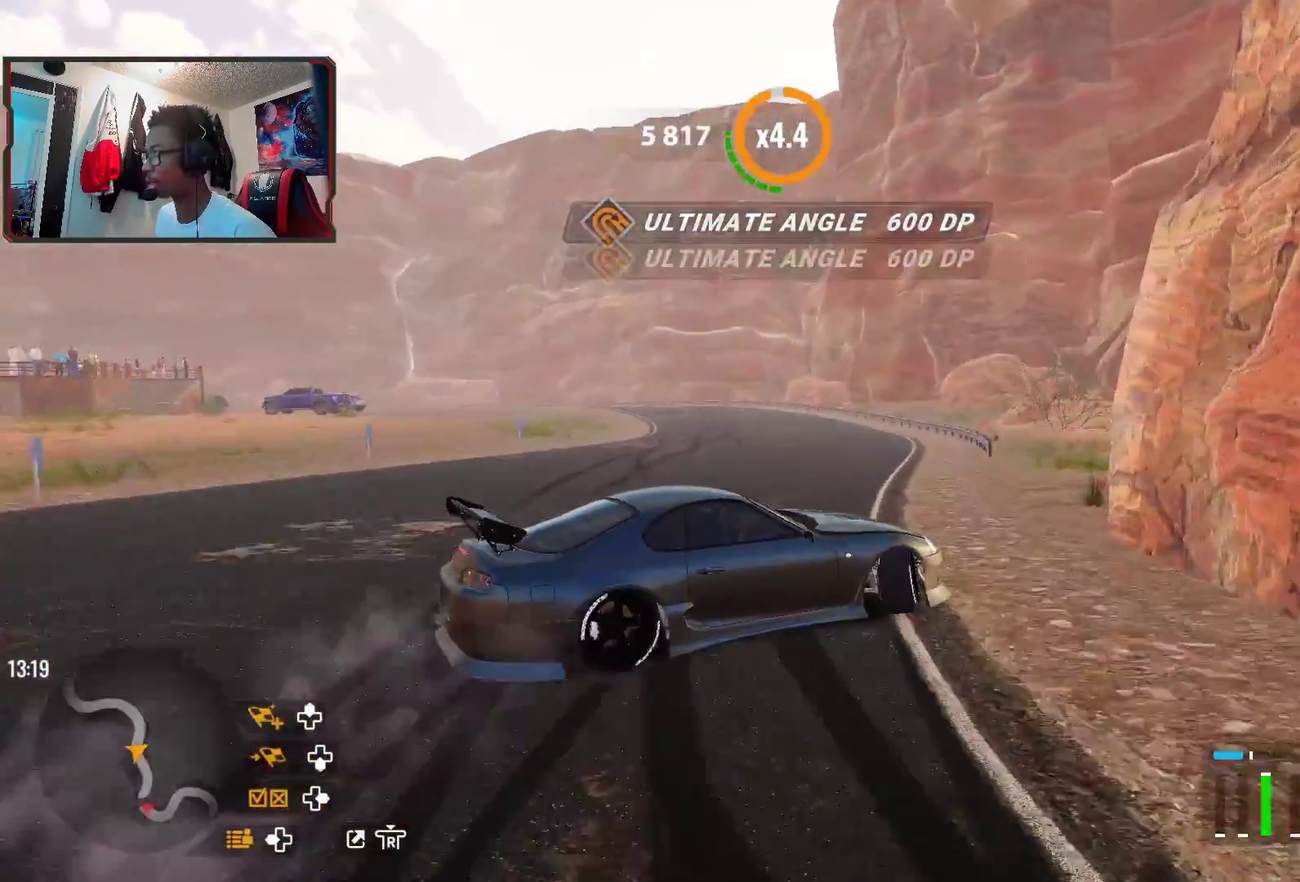
{"dt_ms": 300, "buttons": ["R2"], "left_stick": "up-left", "right_stick": "center", "events": [[250, "left_stick", "up-left"]]}